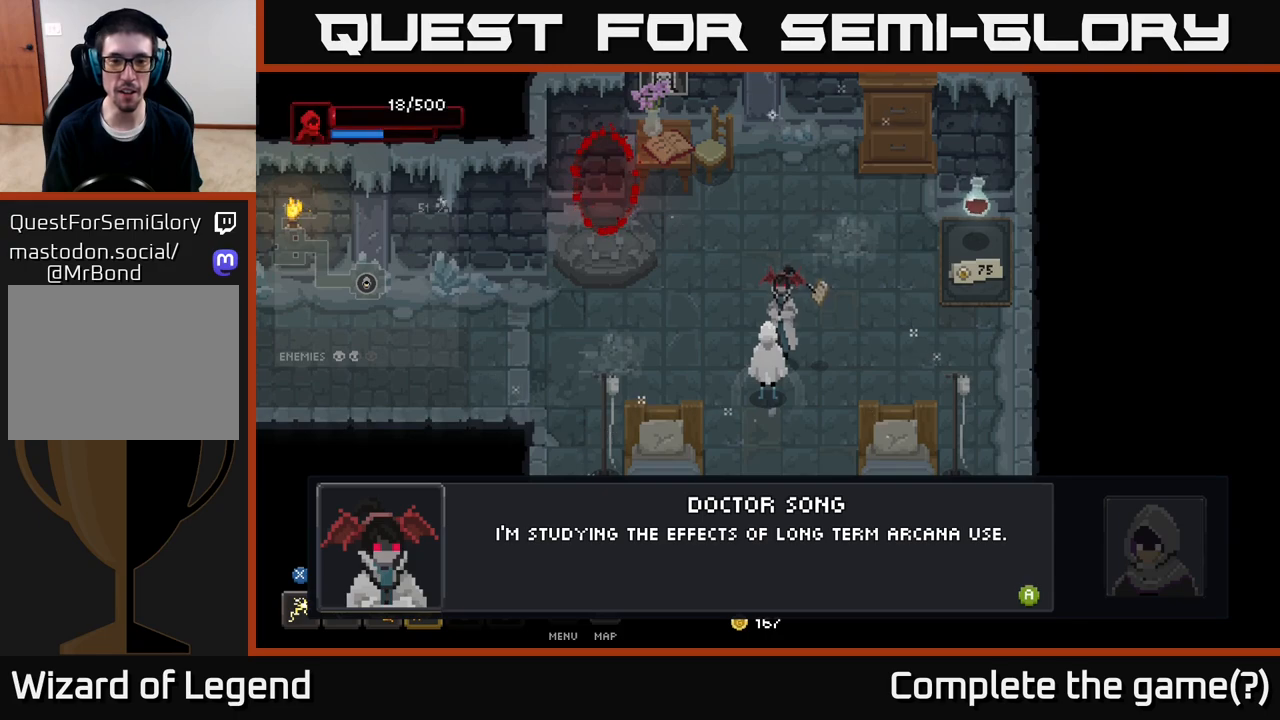
Gameplay with a controller (Xbox layout); each line is a JSON object with the inputs held at the frame after it. "events" lists button and stick changes between this image and that frame as [ms after this image, input, new state], when the widget could be followed in between.
{"buttons": [], "left_stick": "center", "right_stick": "center", "events": [[67, "A", "down"], [200, "A", "up"]]}
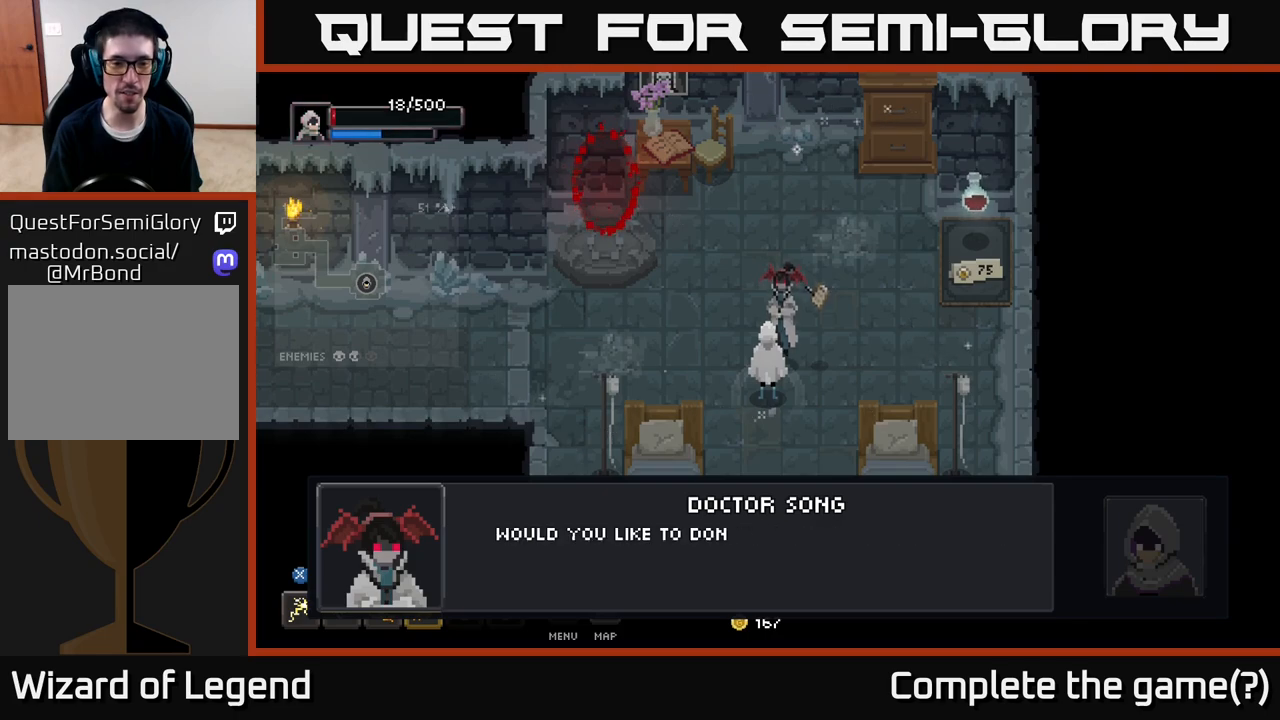
{"buttons": [], "left_stick": "center", "right_stick": "center", "events": []}
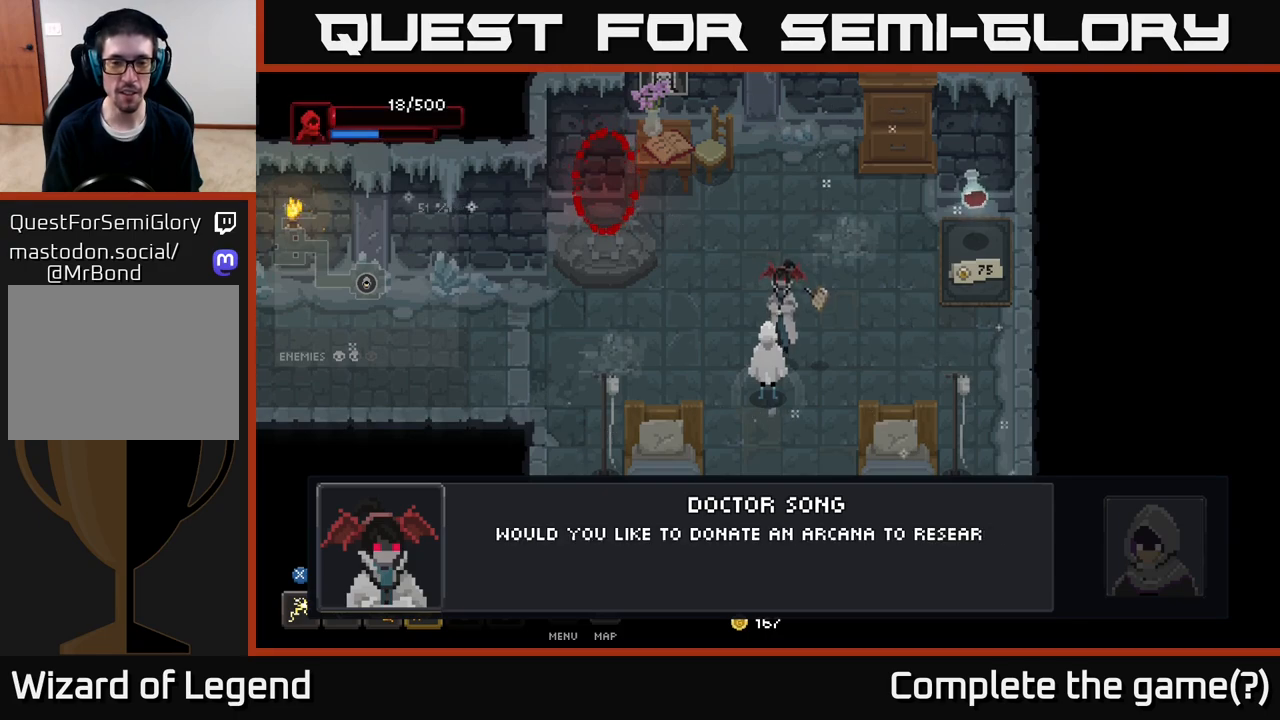
{"buttons": [], "left_stick": "center", "right_stick": "center", "events": []}
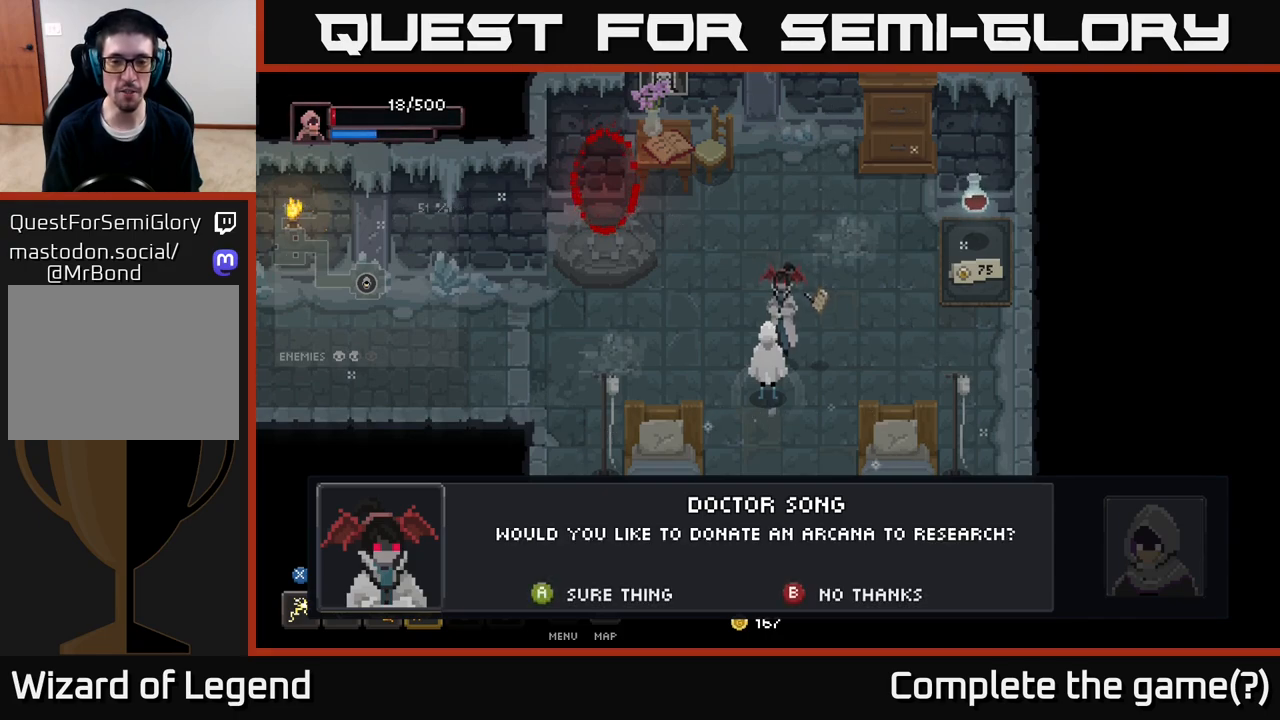
{"buttons": [], "left_stick": "center", "right_stick": "center", "events": []}
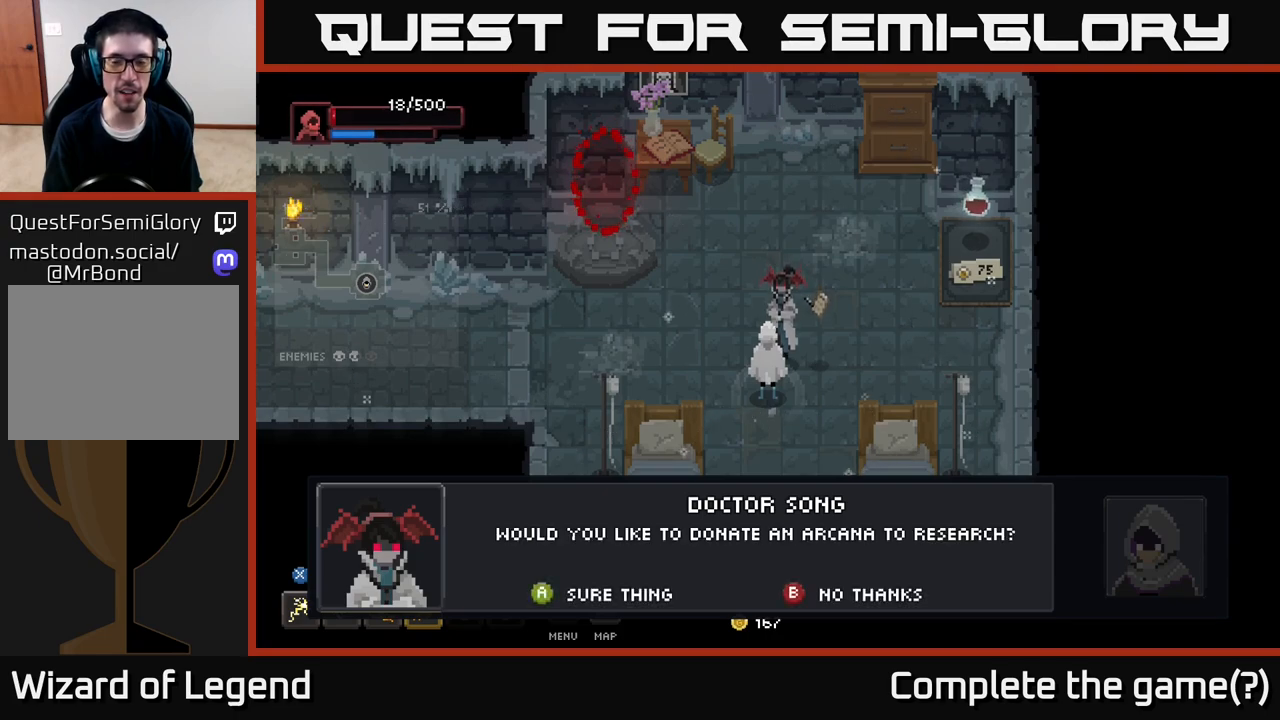
{"buttons": [], "left_stick": "center", "right_stick": "center", "events": []}
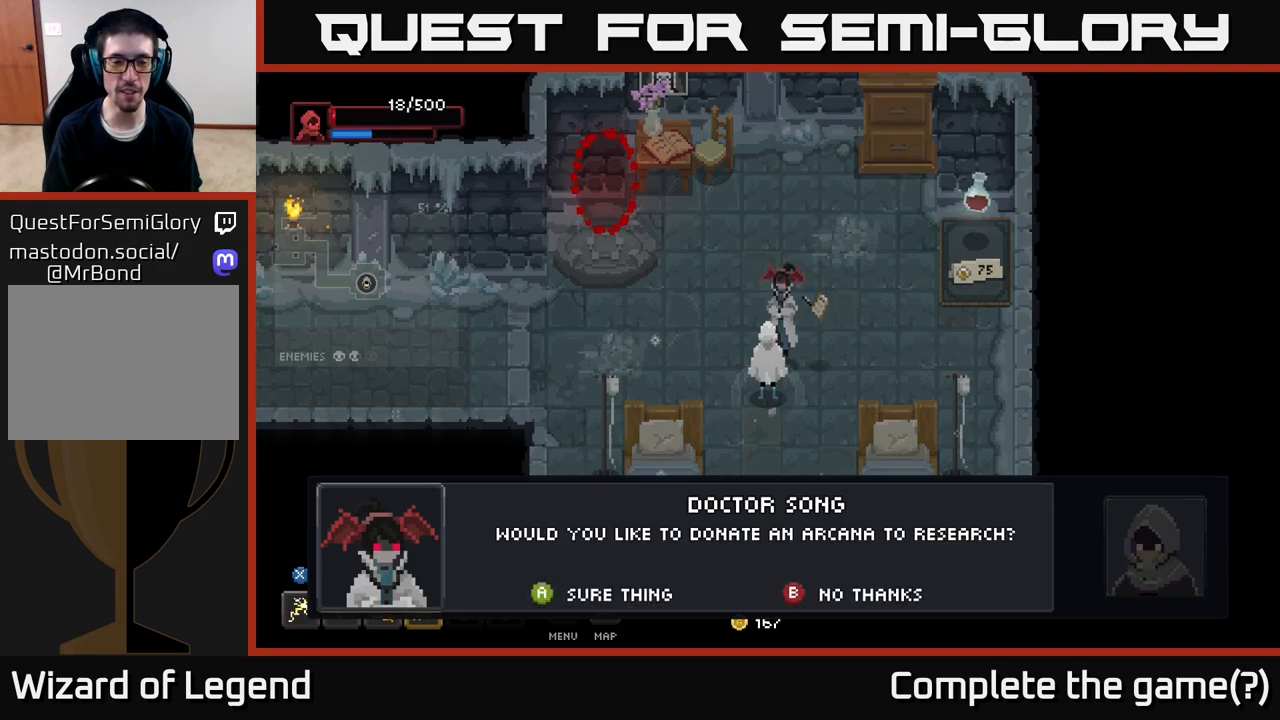
{"buttons": [], "left_stick": "center", "right_stick": "center", "events": []}
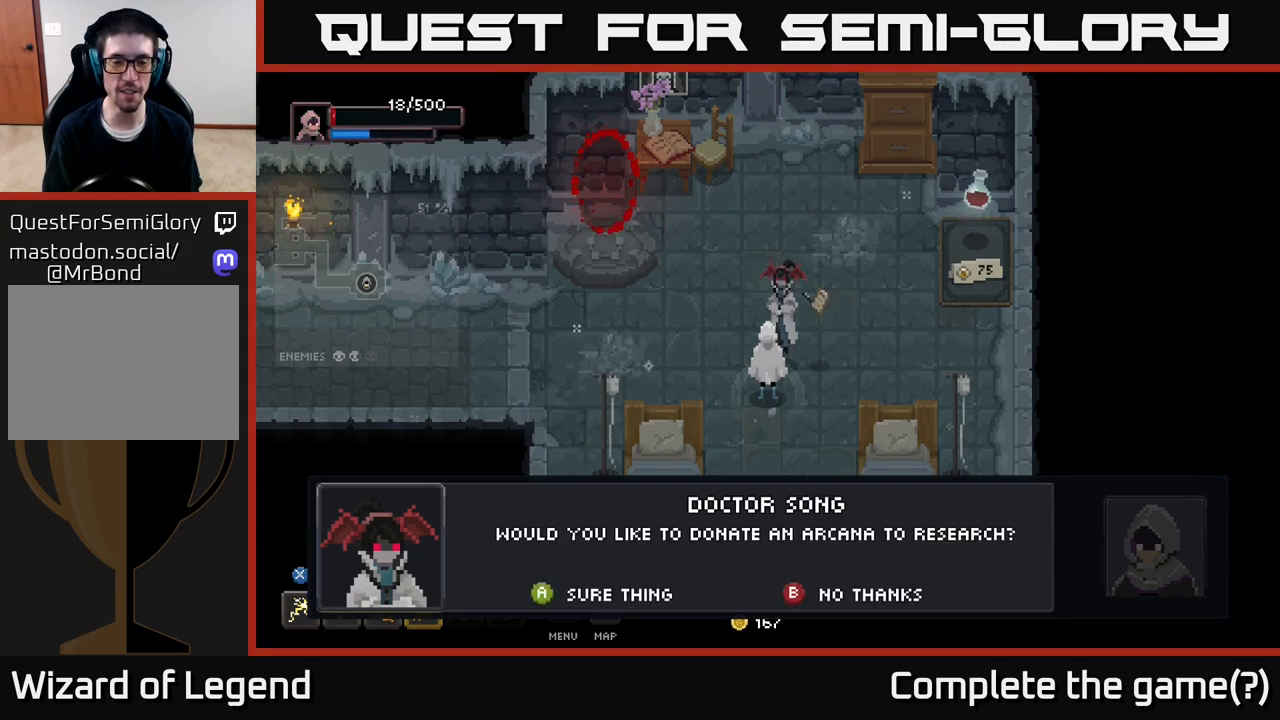
{"buttons": [], "left_stick": "center", "right_stick": "center", "events": []}
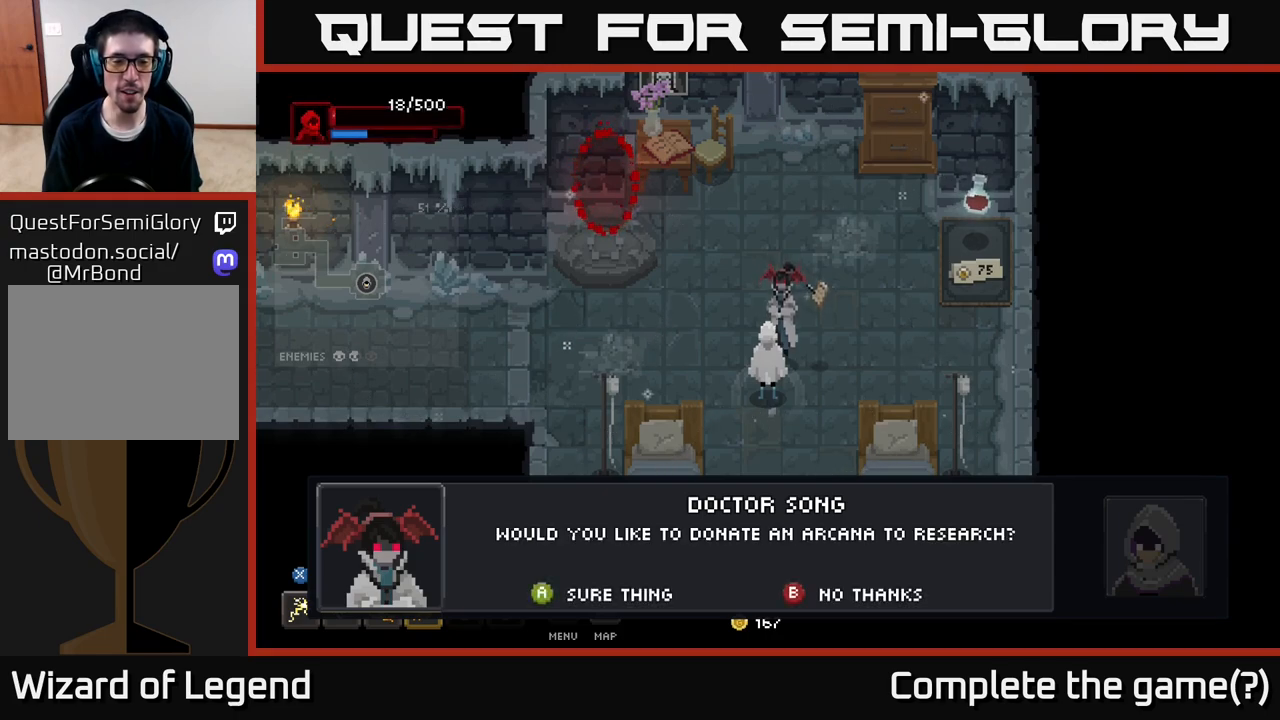
{"buttons": [], "left_stick": "center", "right_stick": "center", "events": []}
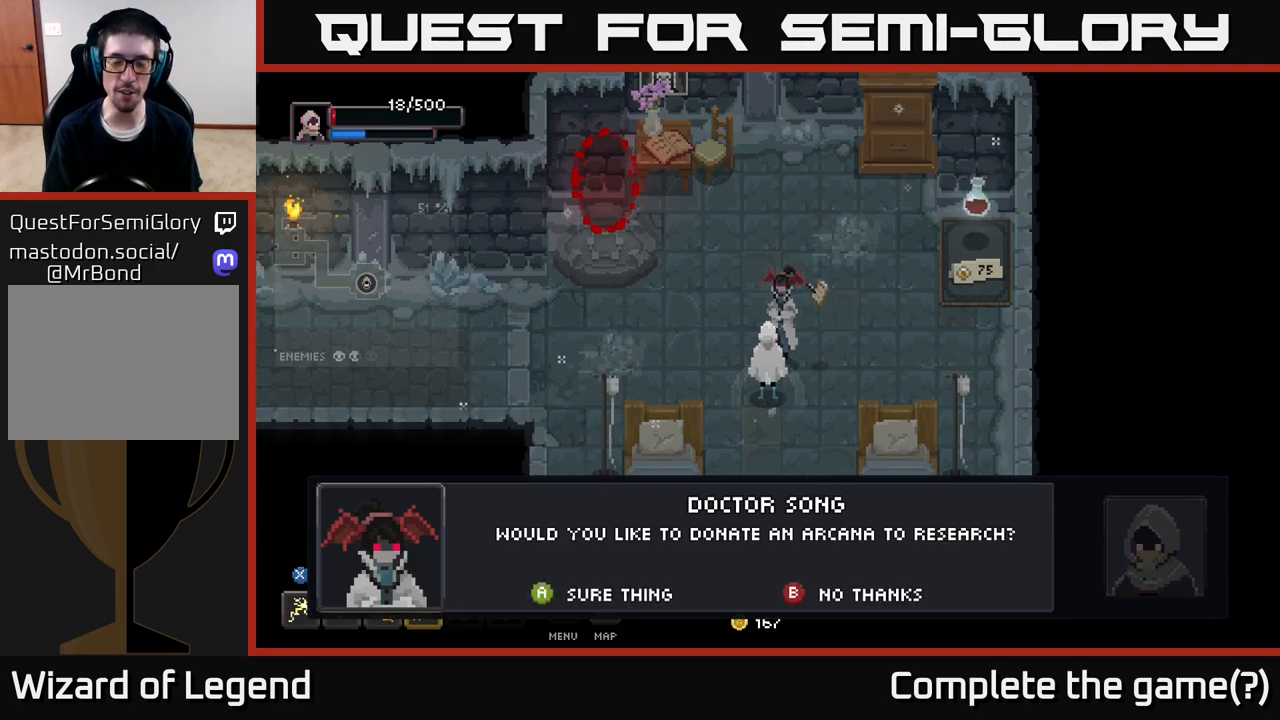
{"buttons": ["B"], "left_stick": "center", "right_stick": "center", "events": [[500, "B", "down"]]}
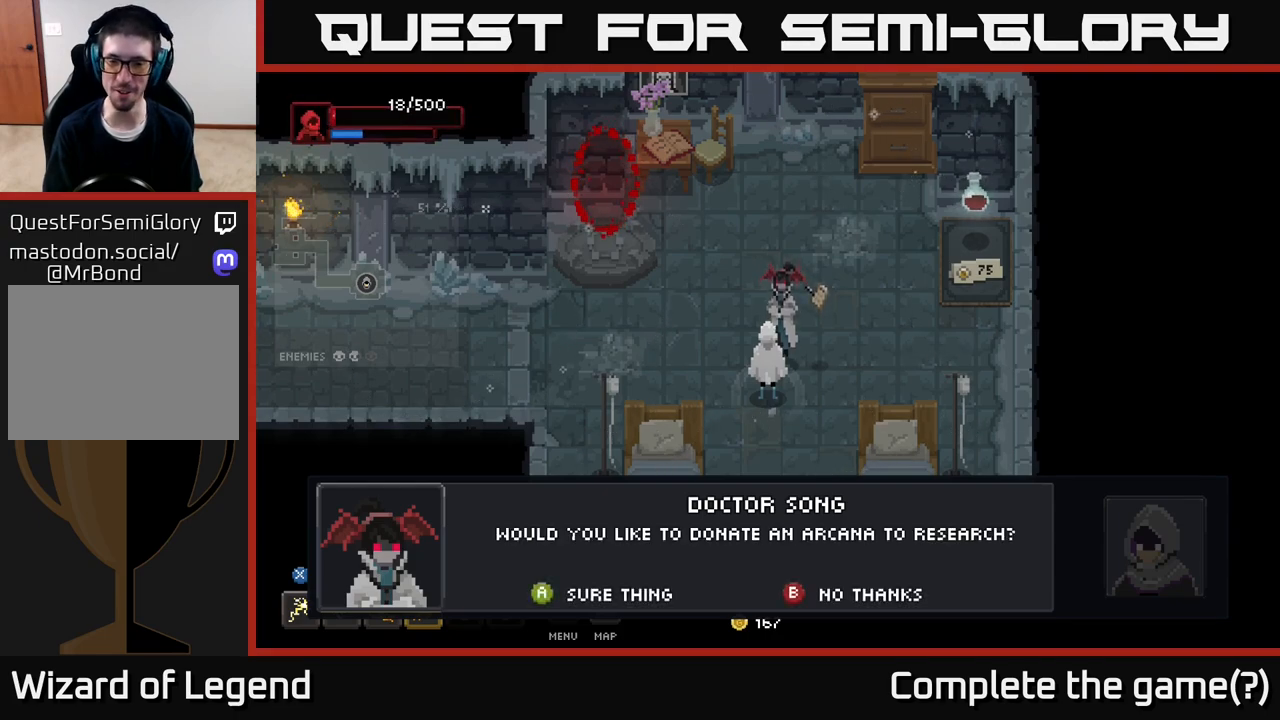
{"buttons": [], "left_stick": "center", "right_stick": "center", "events": [[83, "B", "up"]]}
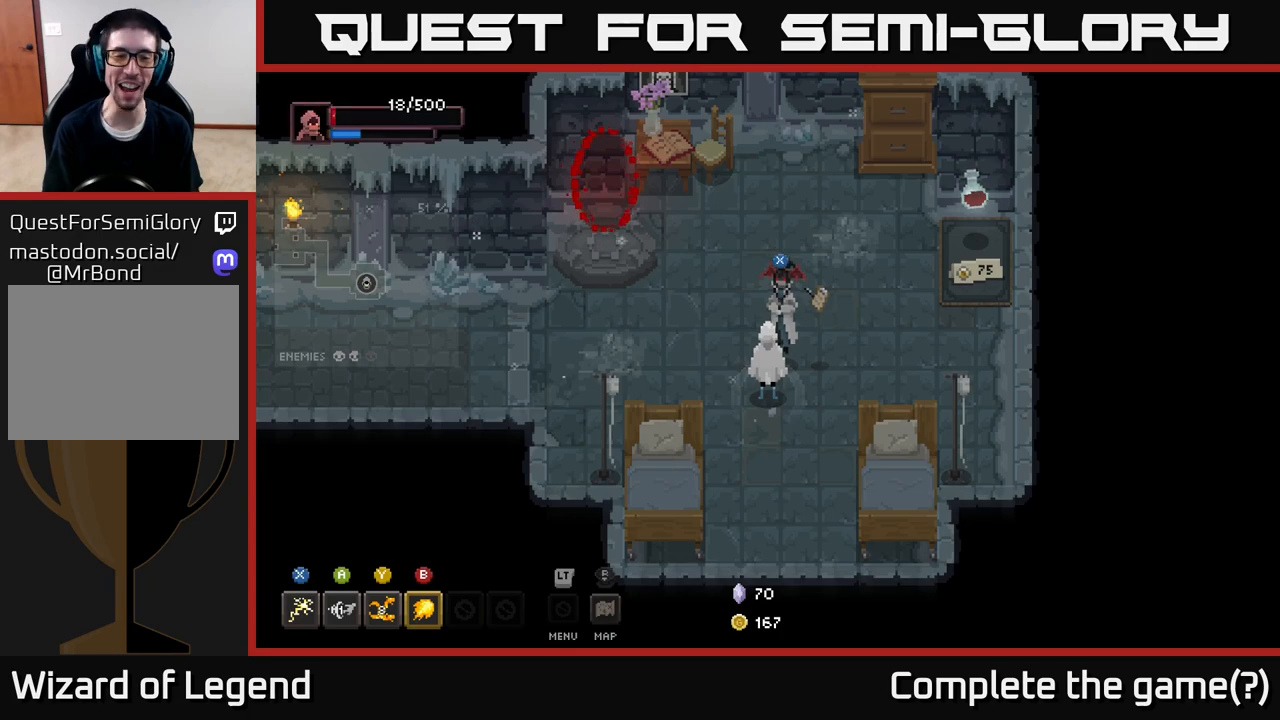
{"buttons": [], "left_stick": "right", "right_stick": "center", "events": [[83, "left_stick", "down-left"], [333, "left_stick", "down-right"], [433, "left_stick", "right"]]}
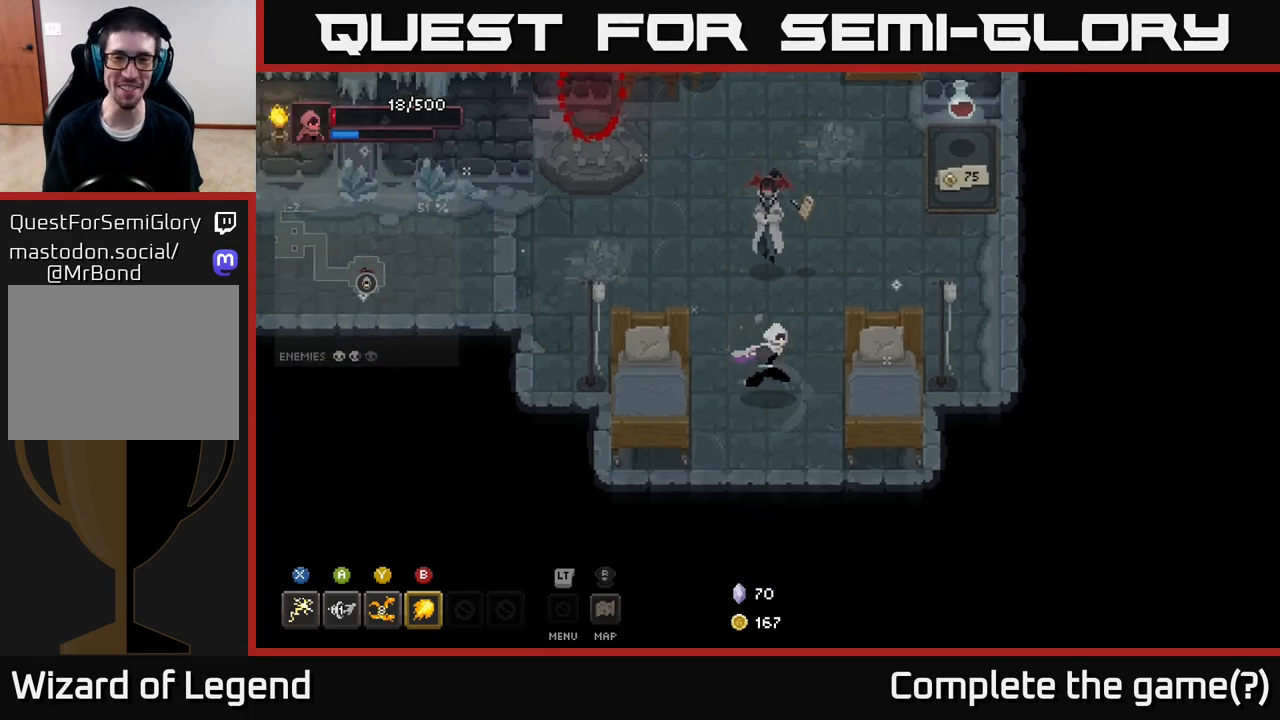
{"buttons": [], "left_stick": "up-right", "right_stick": "center", "events": [[150, "left_stick", "up"], [283, "left_stick", "up-right"]]}
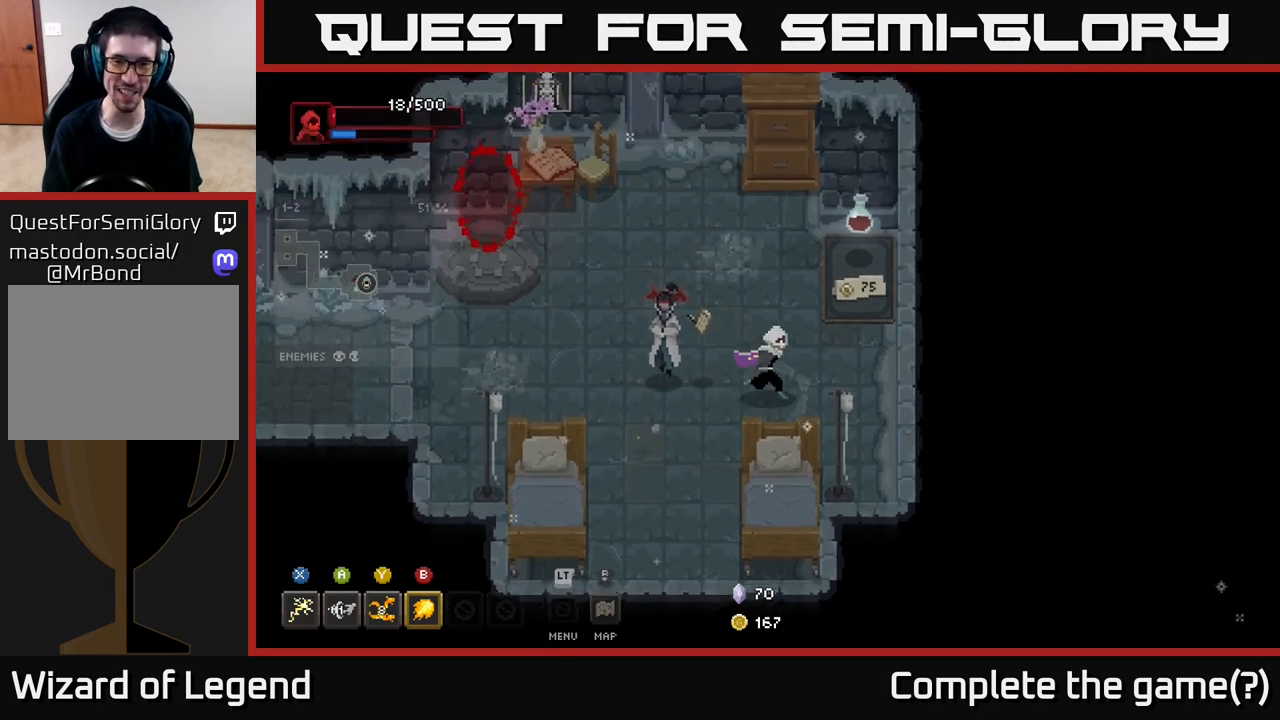
{"buttons": [], "left_stick": "center", "right_stick": "center", "events": [[50, "left_stick", "right"], [250, "left_stick", "center"]]}
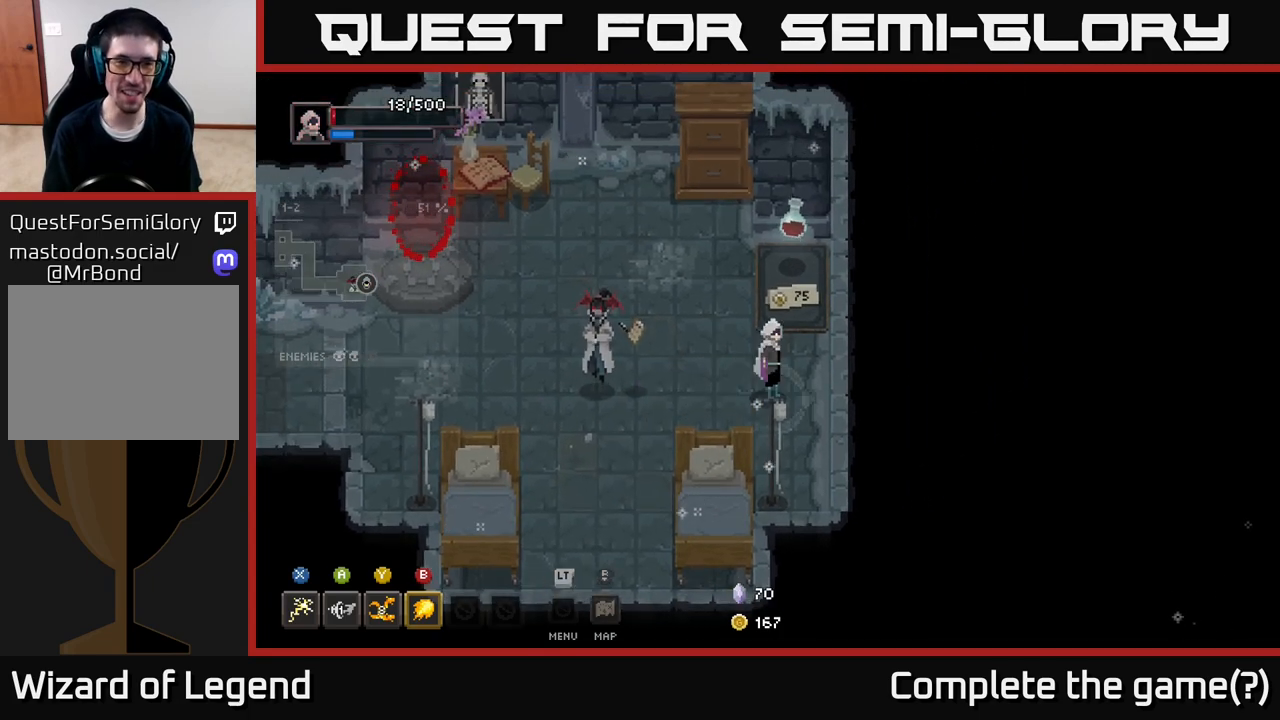
{"buttons": [], "left_stick": "center", "right_stick": "center", "events": [[267, "left_stick", "up"], [483, "left_stick", "center"]]}
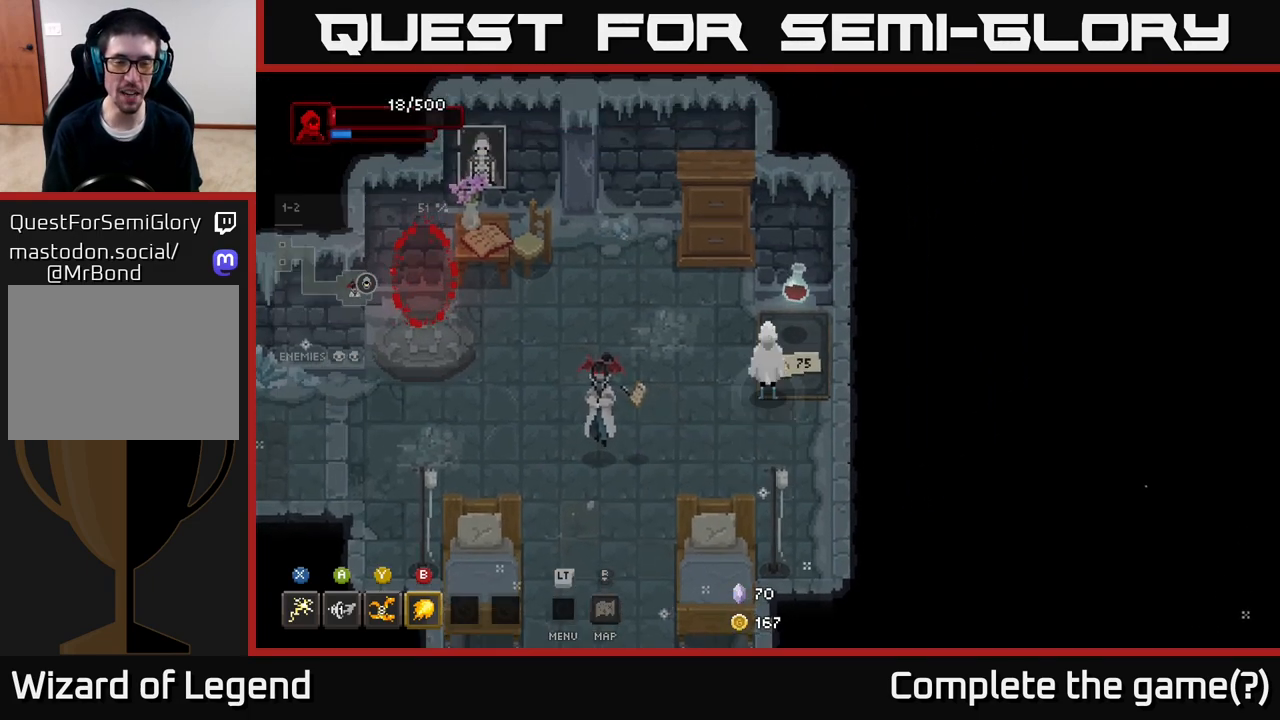
{"buttons": [], "left_stick": "center", "right_stick": "center", "events": []}
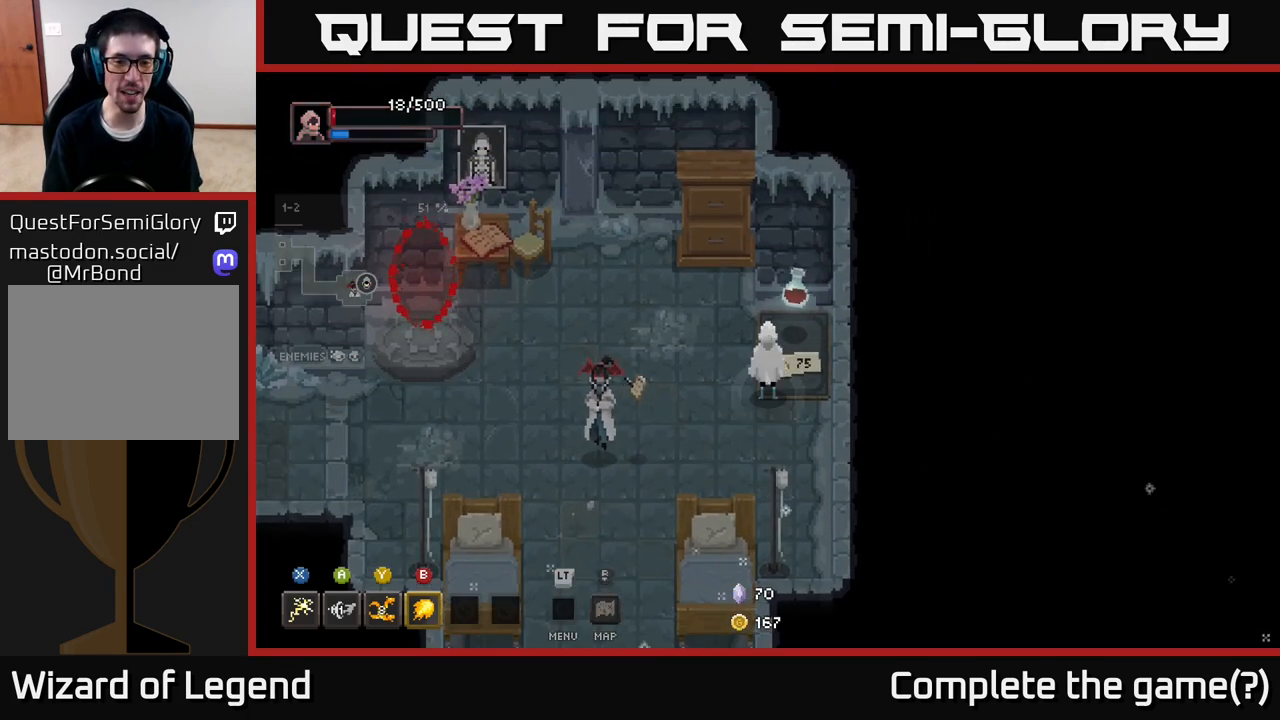
{"buttons": [], "left_stick": "up-right", "right_stick": "center", "events": [[300, "left_stick", "down"], [433, "left_stick", "right"], [483, "left_stick", "up-right"]]}
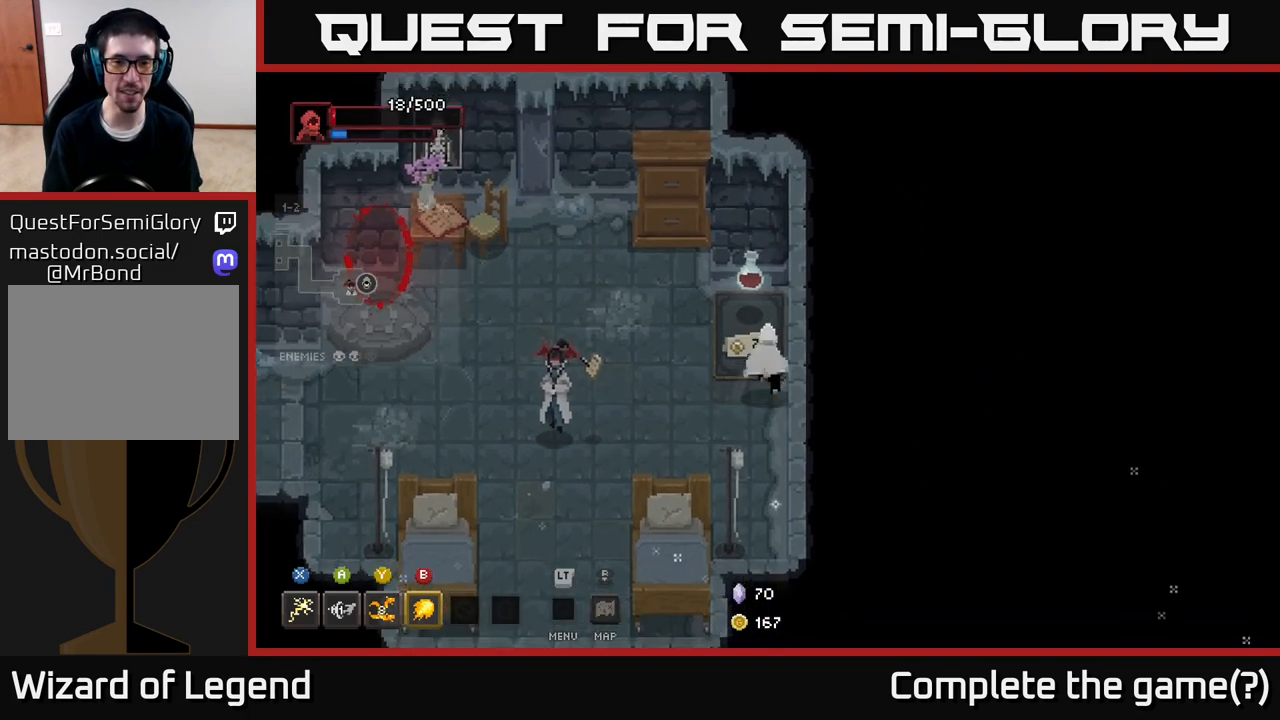
{"buttons": [], "left_stick": "center", "right_stick": "center", "events": [[50, "left_stick", "up"], [167, "left_stick", "center"]]}
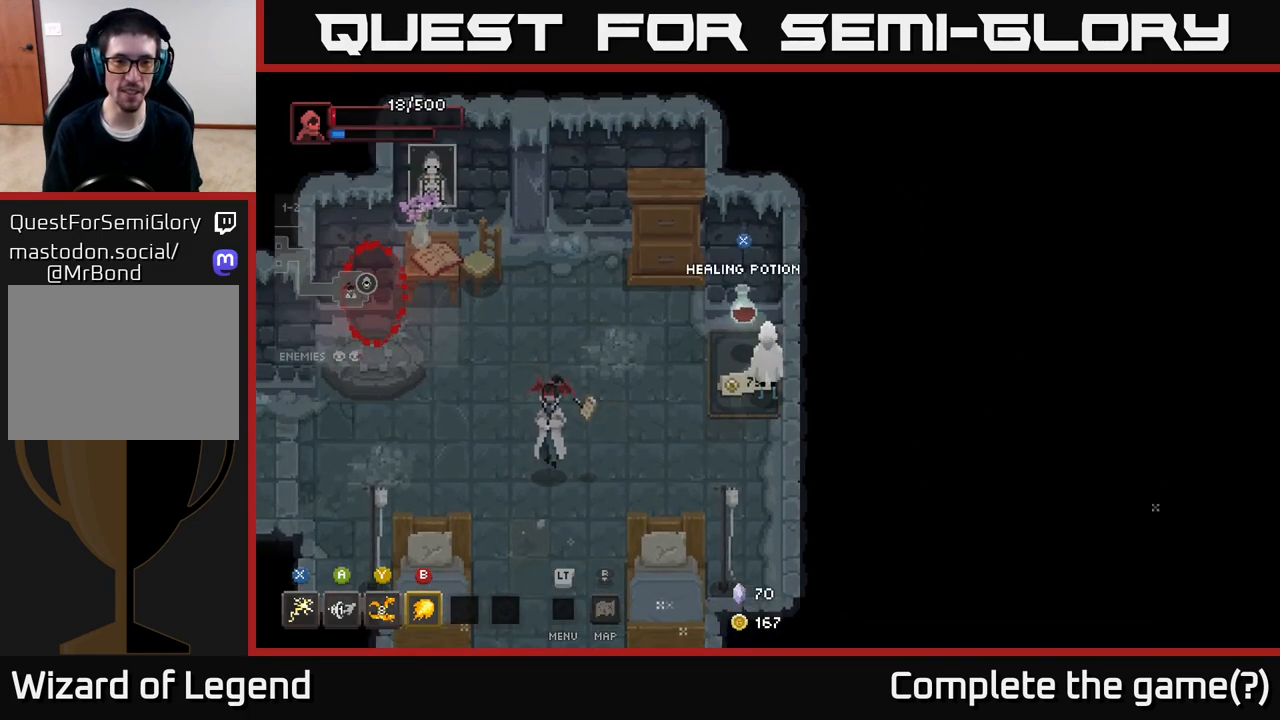
{"buttons": ["X"], "left_stick": "center", "right_stick": "center", "events": [[483, "X", "down"]]}
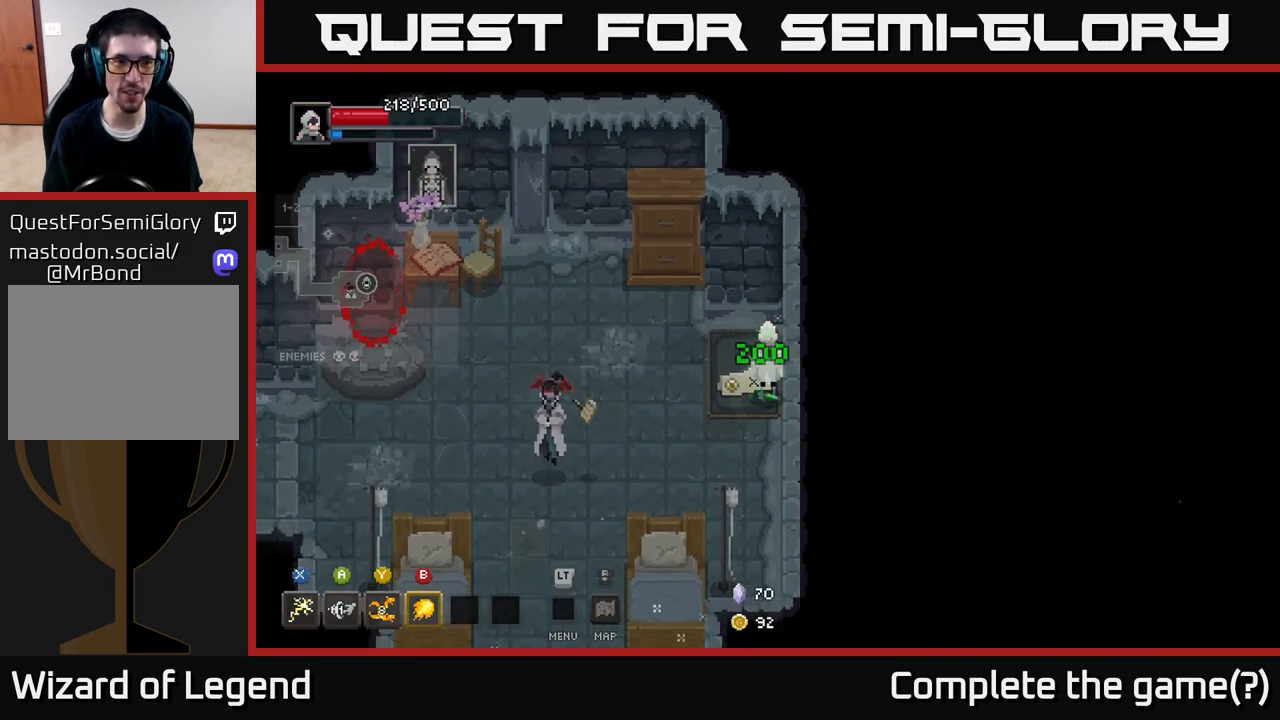
{"buttons": [], "left_stick": "up-left", "right_stick": "center", "events": [[17, "X", "up"], [367, "left_stick", "up-left"]]}
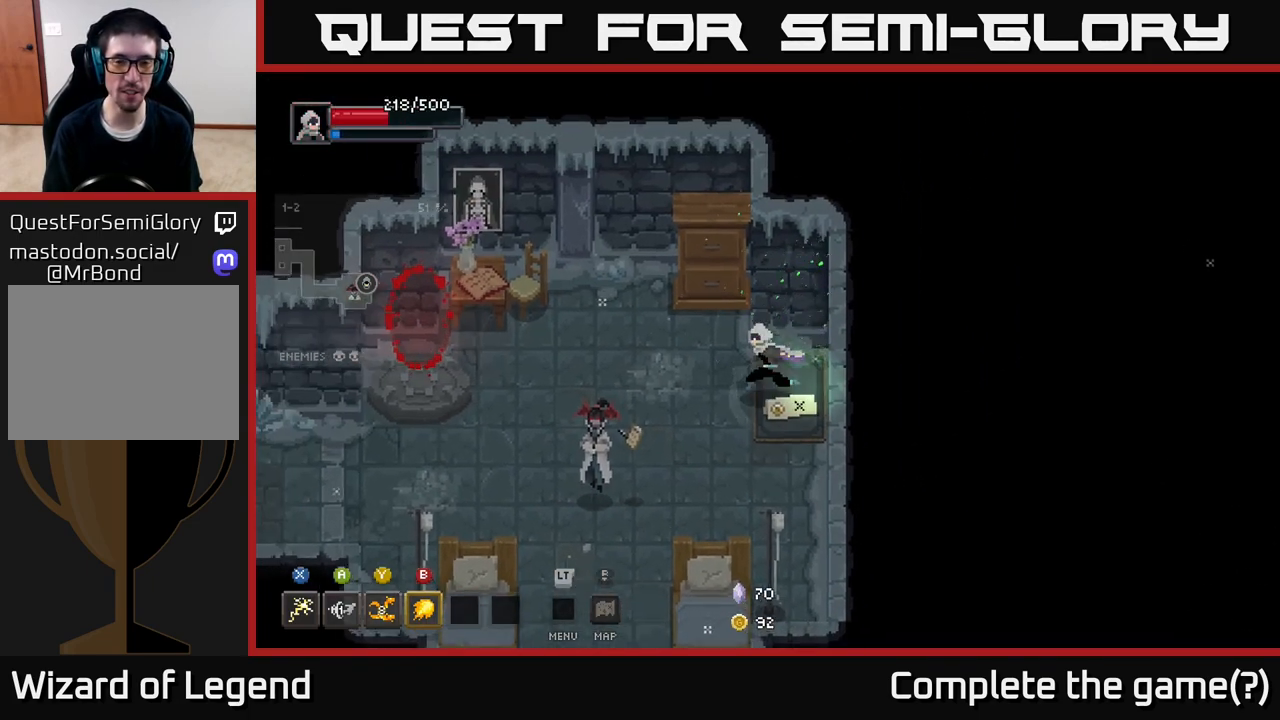
{"buttons": [], "left_stick": "down-right", "right_stick": "center", "events": [[150, "left_stick", "center"], [450, "left_stick", "down-right"]]}
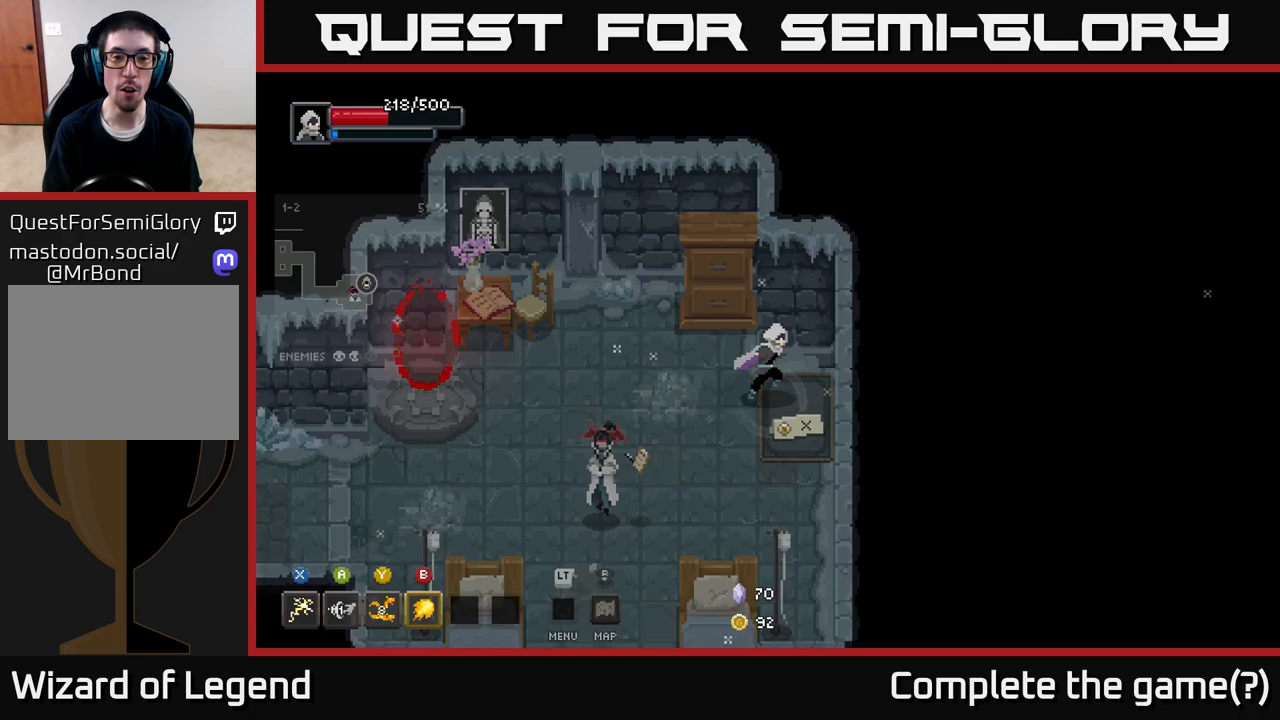
{"buttons": [], "left_stick": "up-left", "right_stick": "center", "events": [[150, "left_stick", "down"], [367, "left_stick", "left"], [417, "left_stick", "up-left"]]}
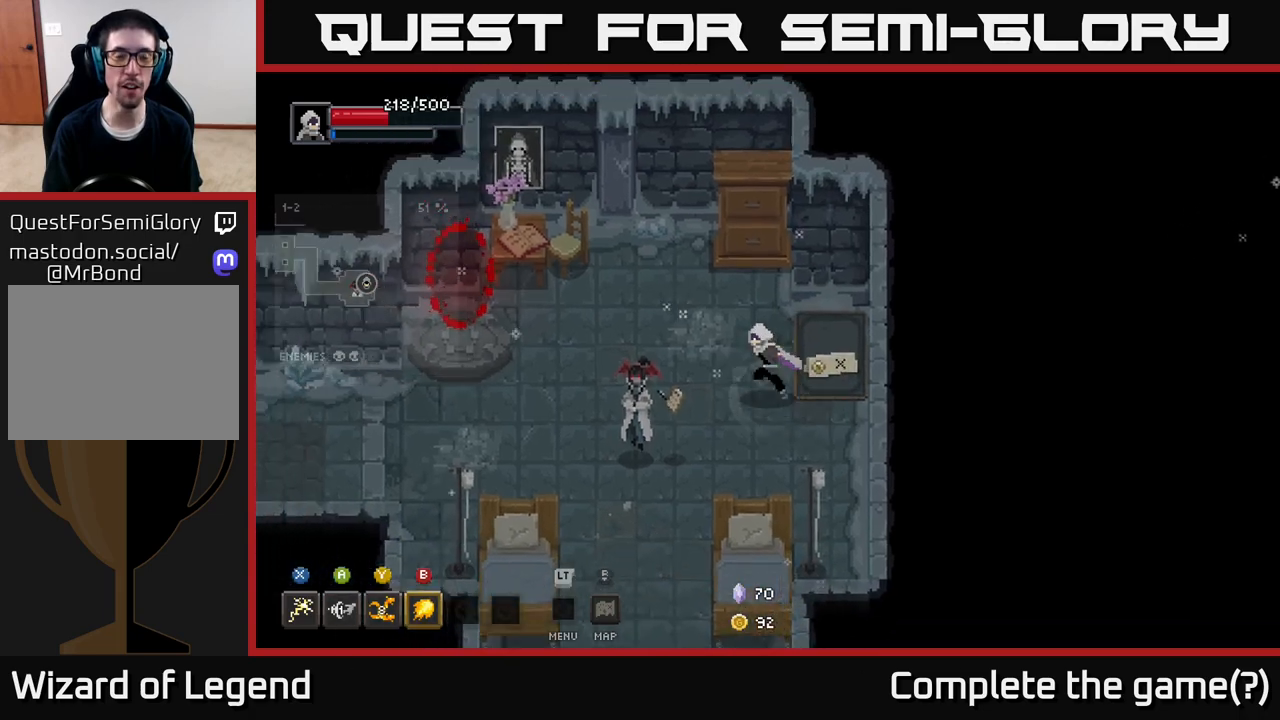
{"buttons": [], "left_stick": "left", "right_stick": "center", "events": [[83, "left_stick", "left"]]}
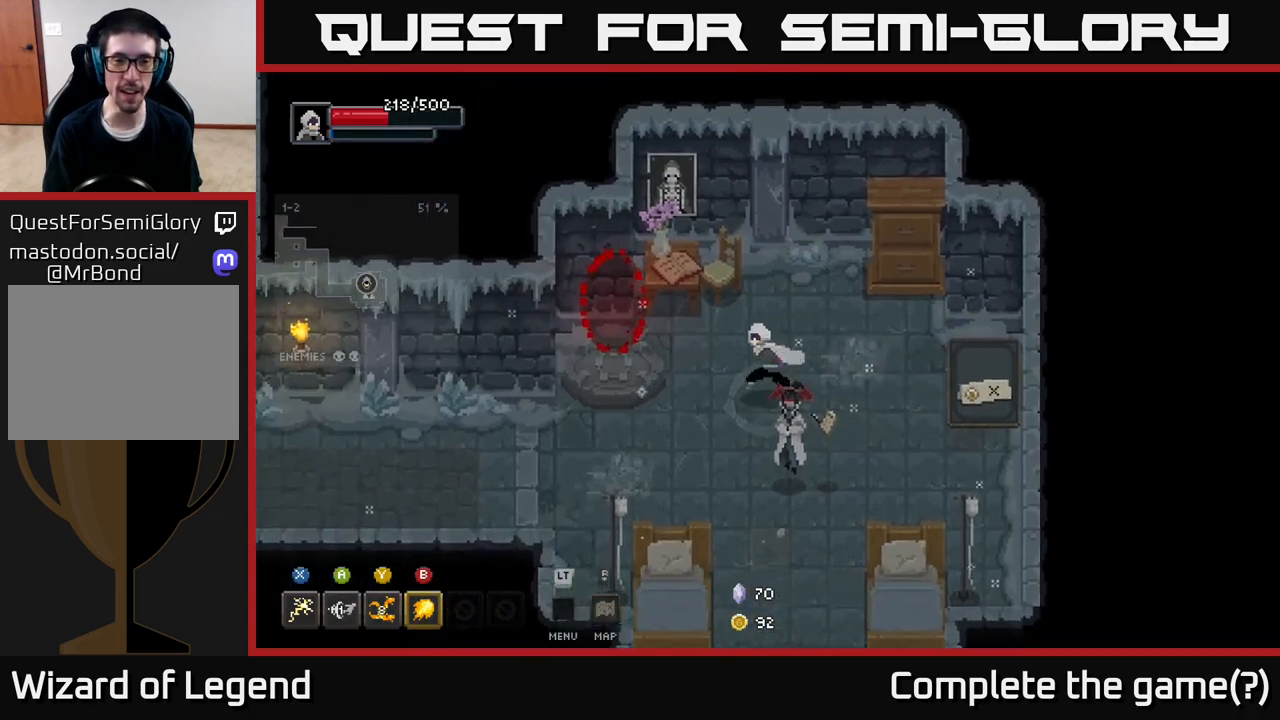
{"buttons": [], "left_stick": "left", "right_stick": "center", "events": []}
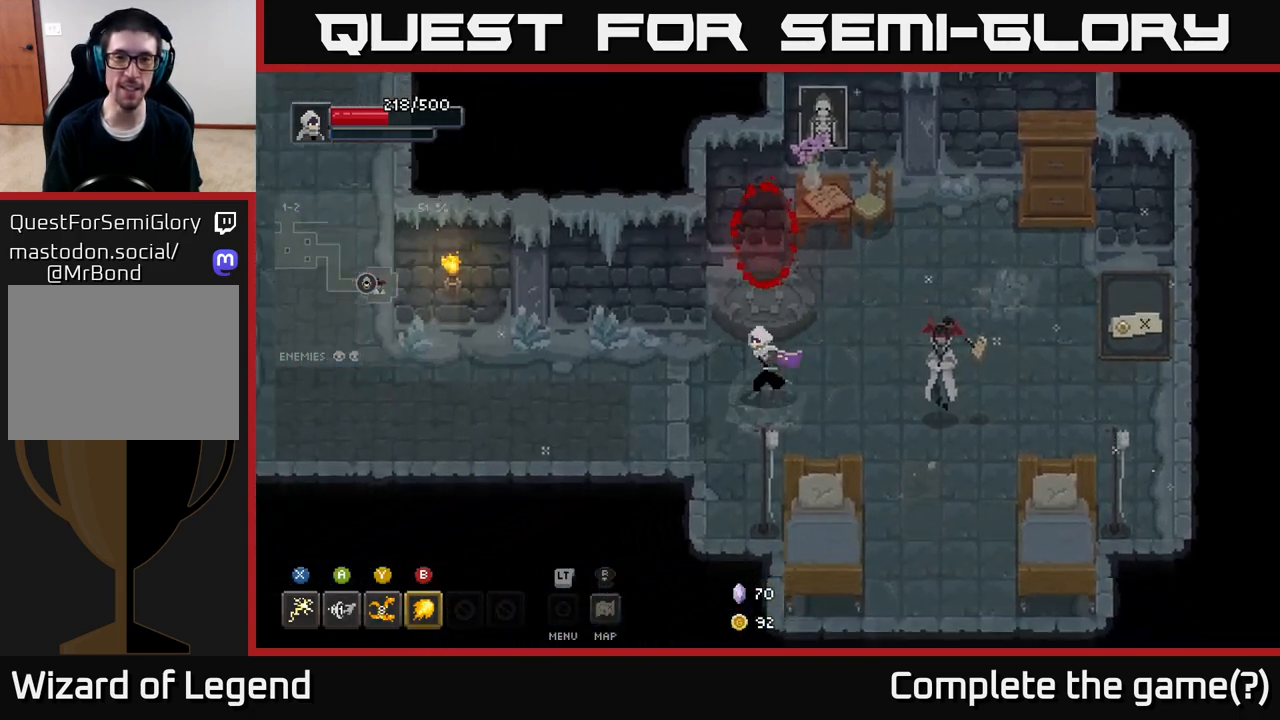
{"buttons": [], "left_stick": "left", "right_stick": "center", "events": []}
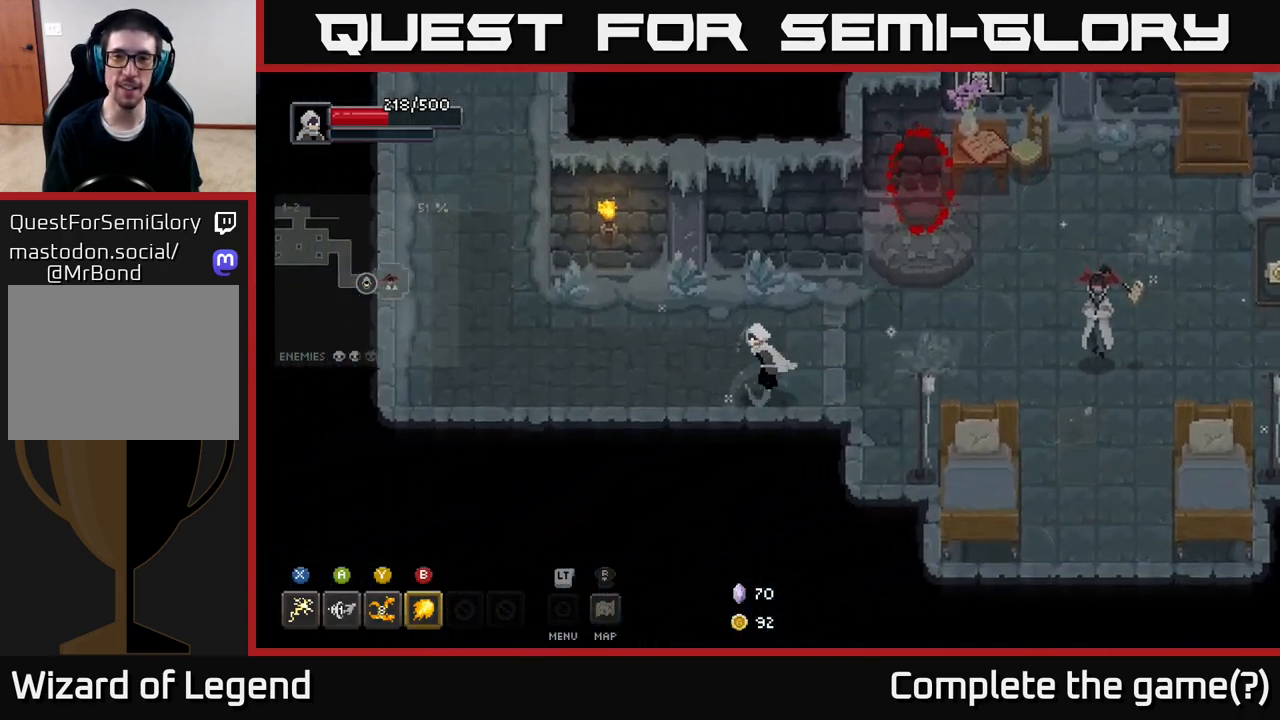
{"buttons": [], "left_stick": "left", "right_stick": "center", "events": []}
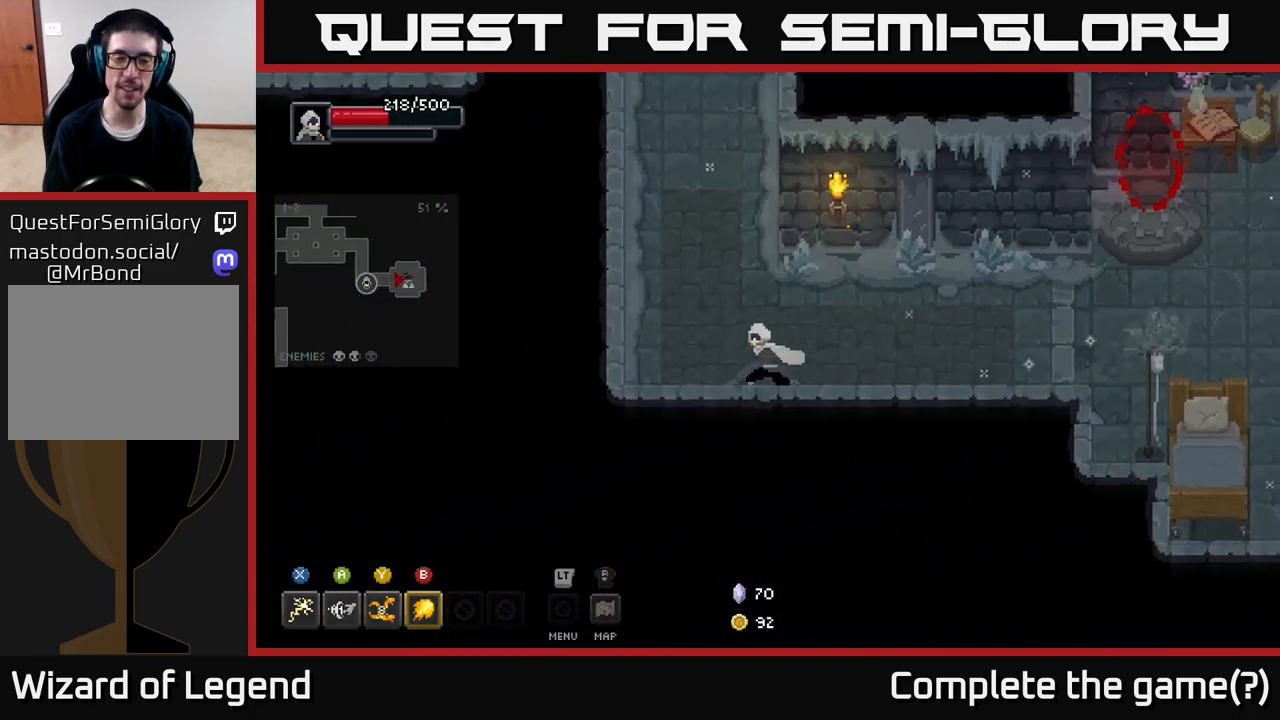
{"buttons": [], "left_stick": "up", "right_stick": "center", "events": [[100, "left_stick", "up-left"], [300, "left_stick", "up"]]}
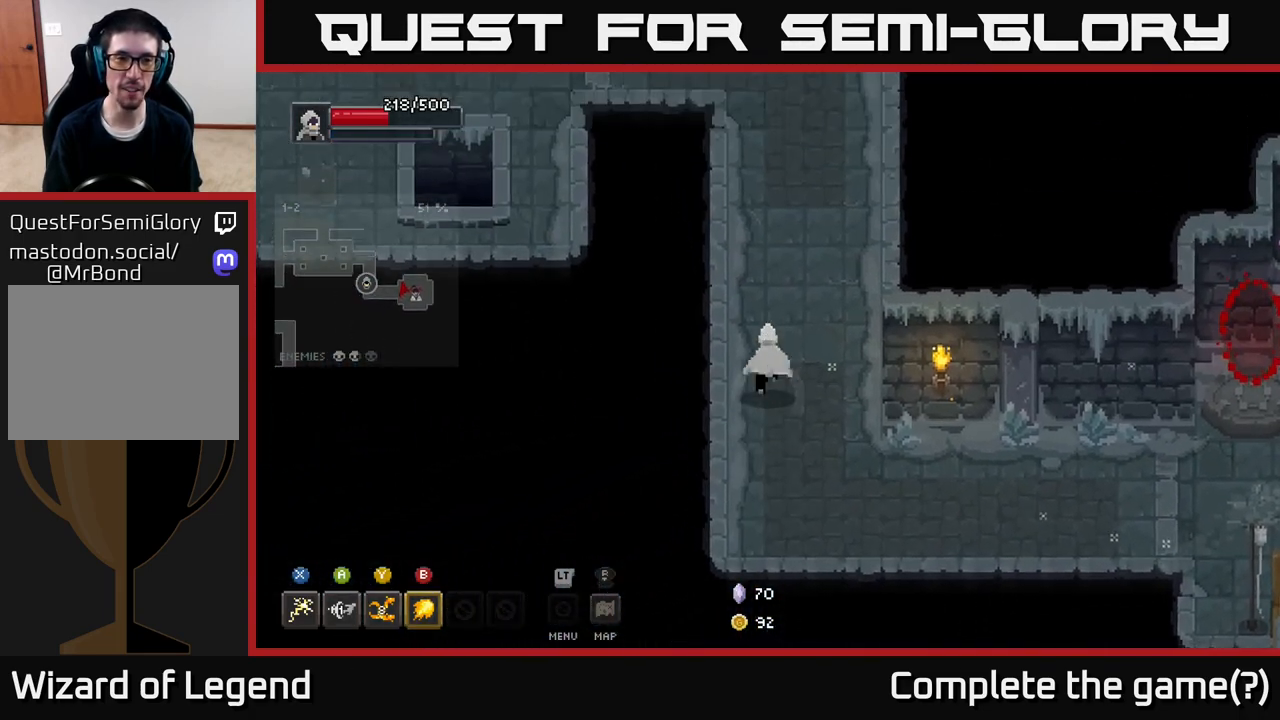
{"buttons": [], "left_stick": "up", "right_stick": "center", "events": []}
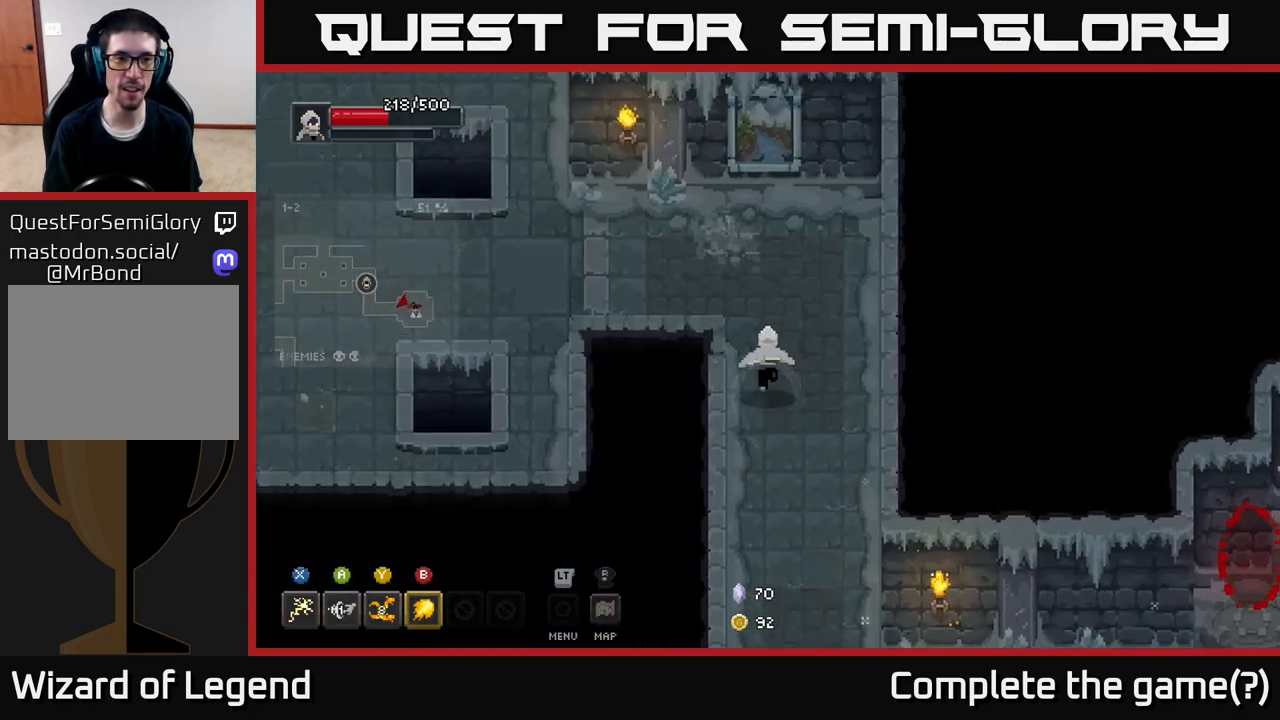
{"buttons": [], "left_stick": "left", "right_stick": "center", "events": [[33, "left_stick", "up-left"], [350, "left_stick", "left"]]}
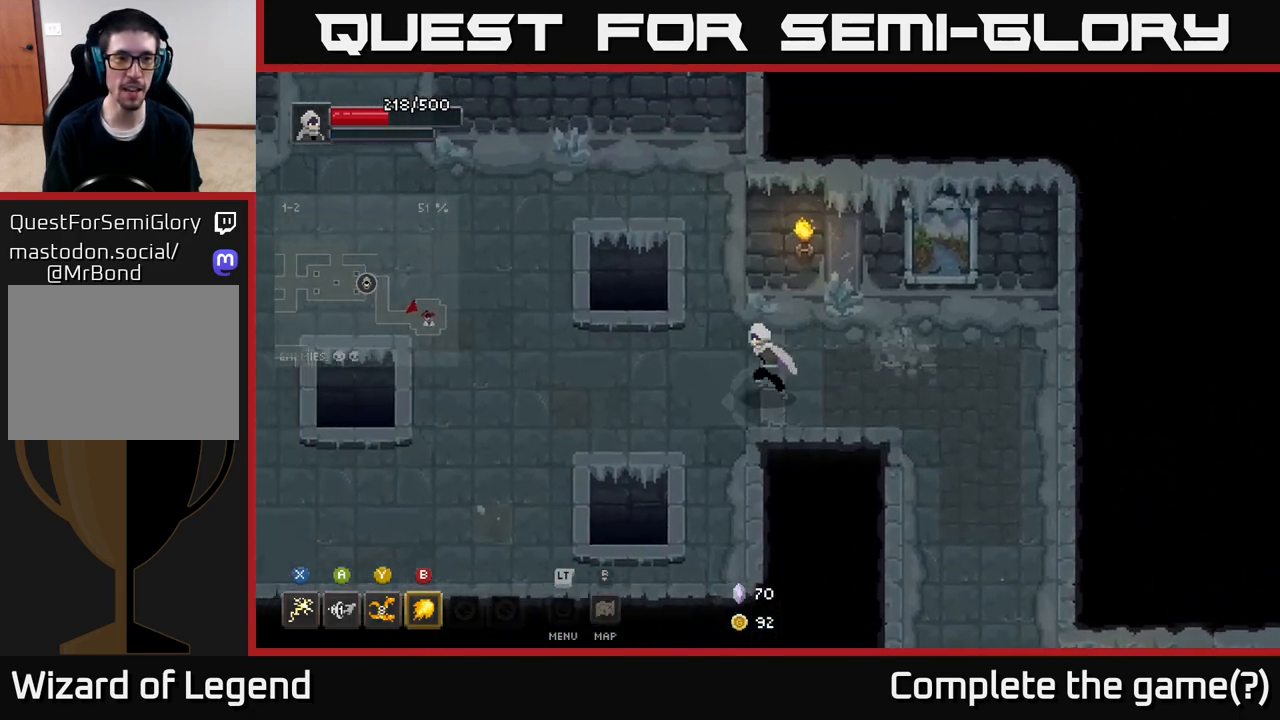
{"buttons": [], "left_stick": "up-left", "right_stick": "center", "events": [[350, "left_stick", "up-left"]]}
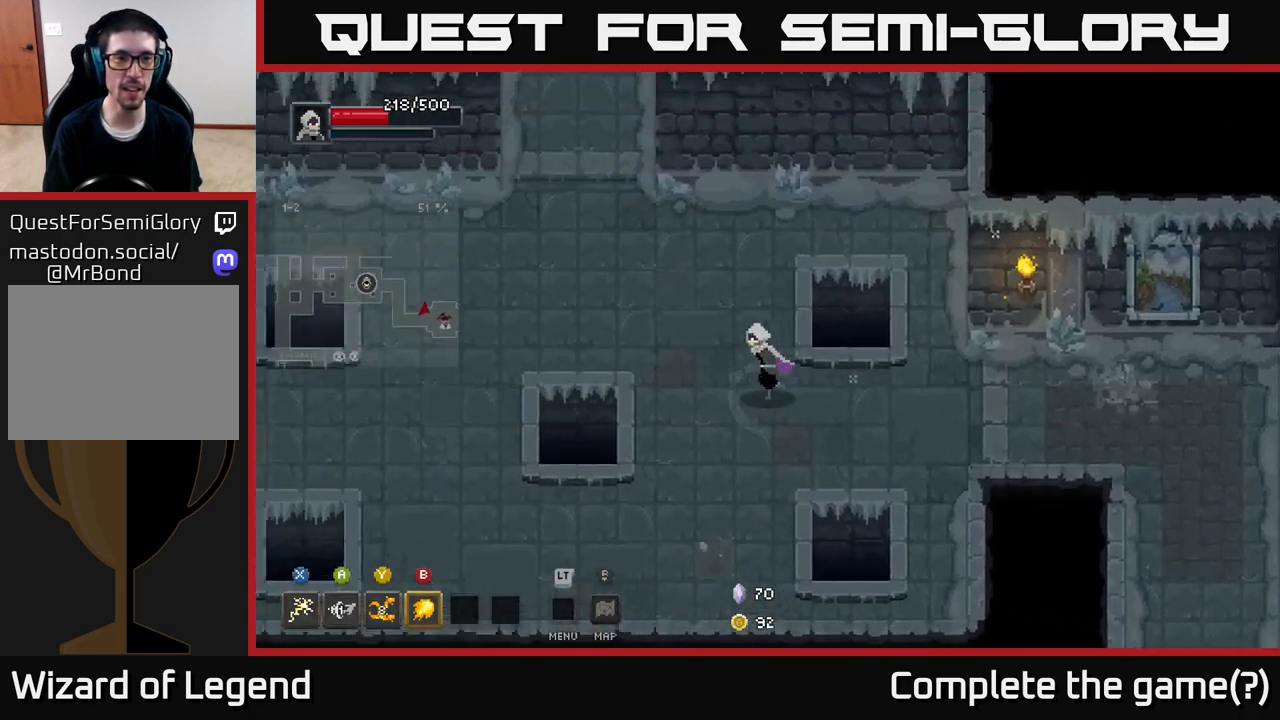
{"buttons": [], "left_stick": "up-left", "right_stick": "center", "events": []}